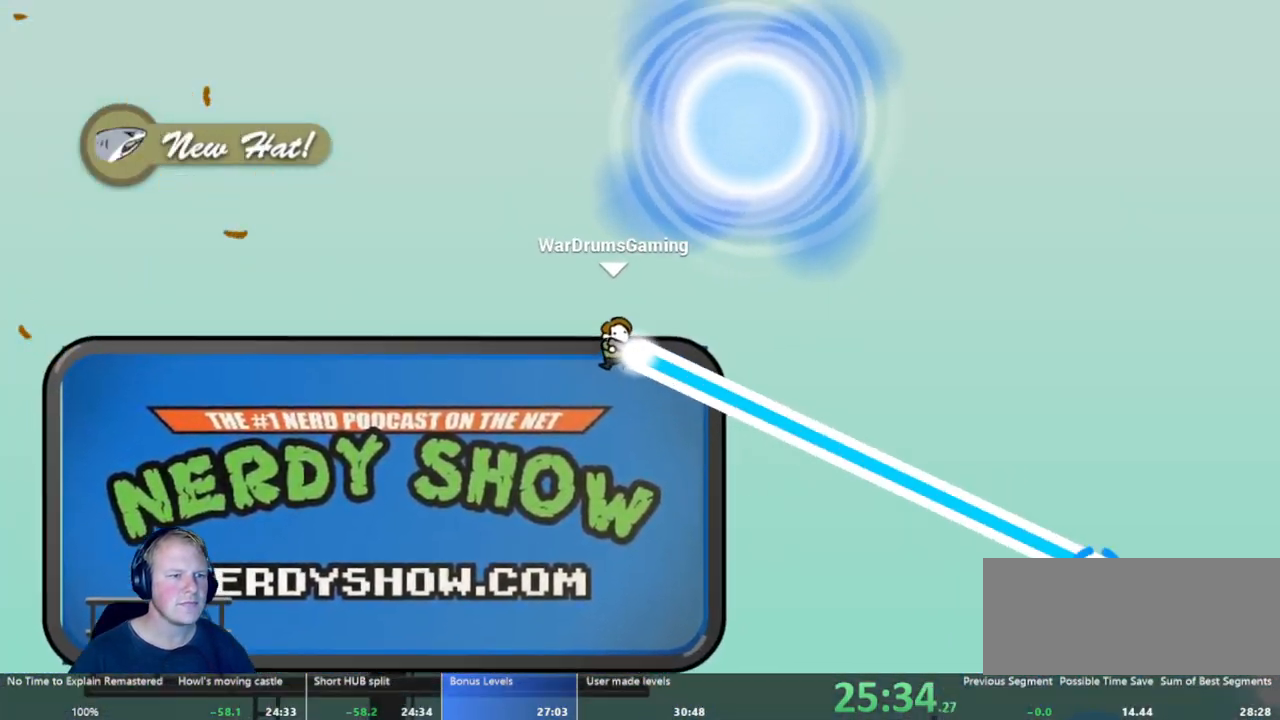
Gameplay with keyboard and mouse; each line is a JSON object with the keys and mouse buttons held at the frame after it. "events" lists presses ("down") and releases ("up") of "a", "d", "escape", "s", "w", "mouse_left" and "mouse_right" between this image and that frame as [ms after this image, input, new state], when the widget could be followed in between. "mouse_left", "mouse_right" = the "left", "right" buttons of the "mouse" list. No other keys are recorded. Mouse movement is not recorded.
{"keys": [], "mouse": [], "events": [[217, "mouse_left", "up"], [350, "a", "up"]]}
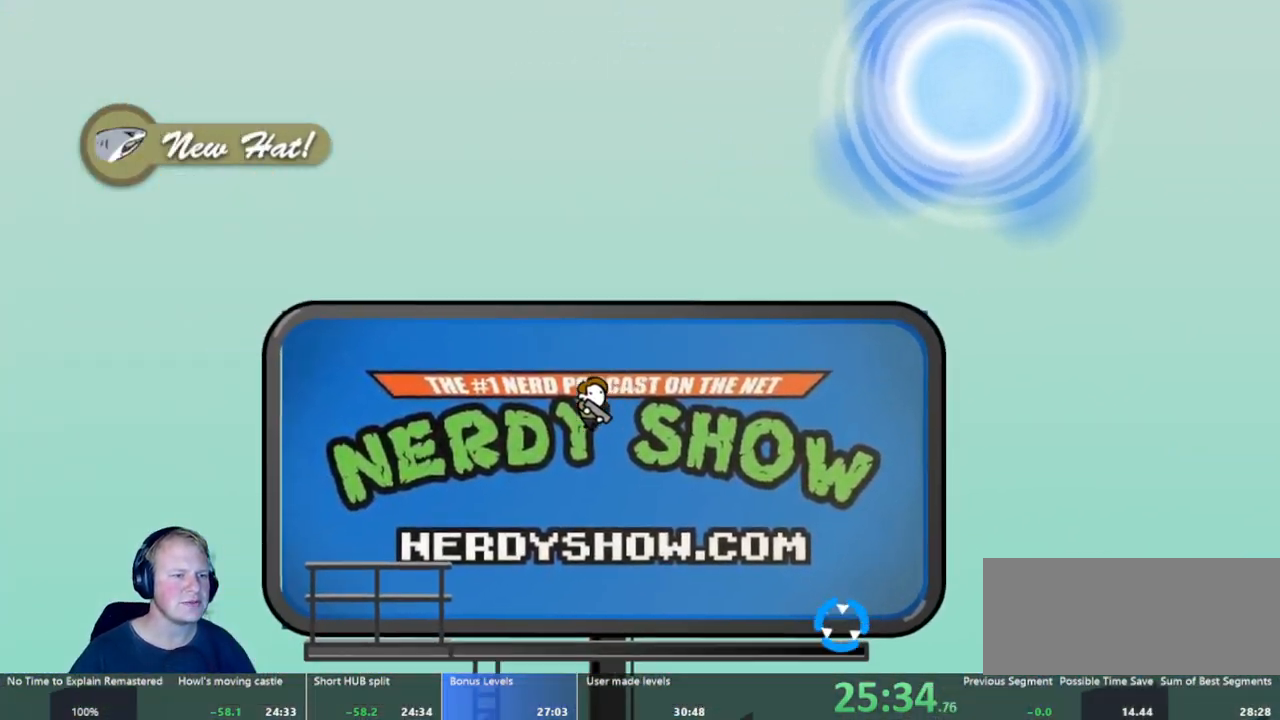
{"keys": ["d"], "mouse": [], "events": [[33, "a", "down"], [233, "mouse_left", "down"], [367, "a", "up"], [367, "mouse_left", "up"], [500, "d", "down"]]}
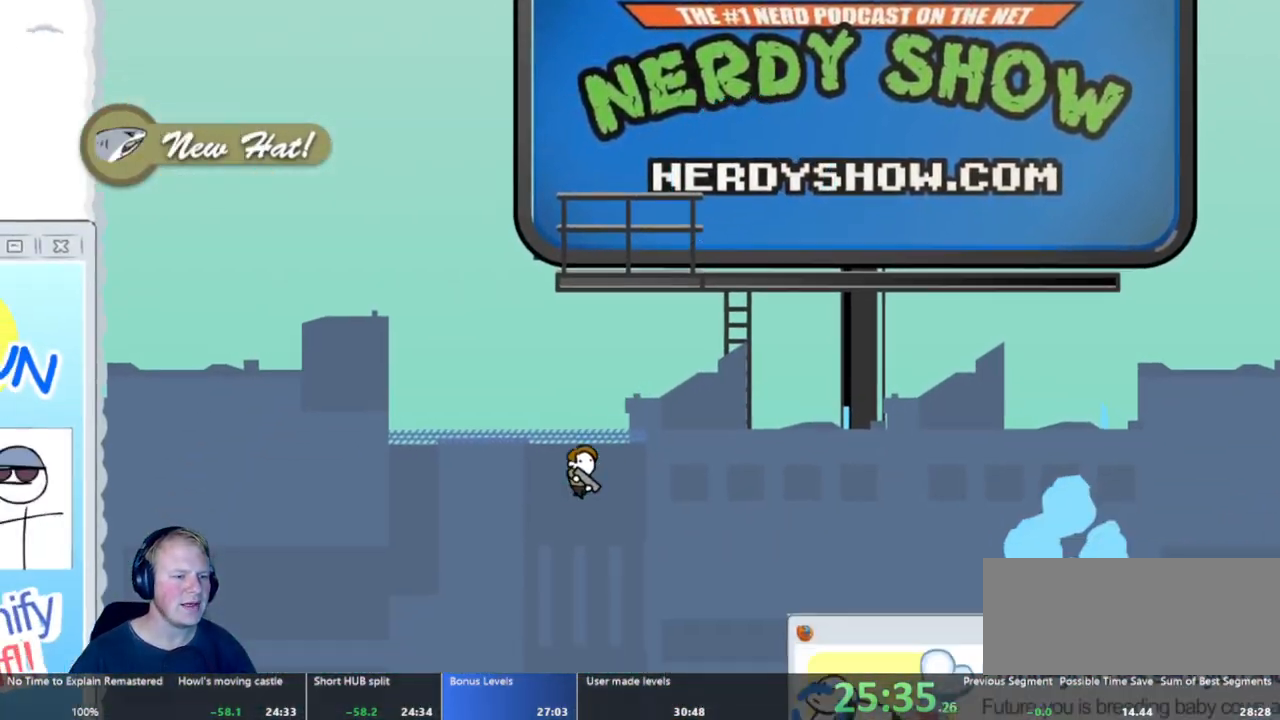
{"keys": ["a"], "mouse": [], "events": [[167, "d", "up"], [250, "a", "down"]]}
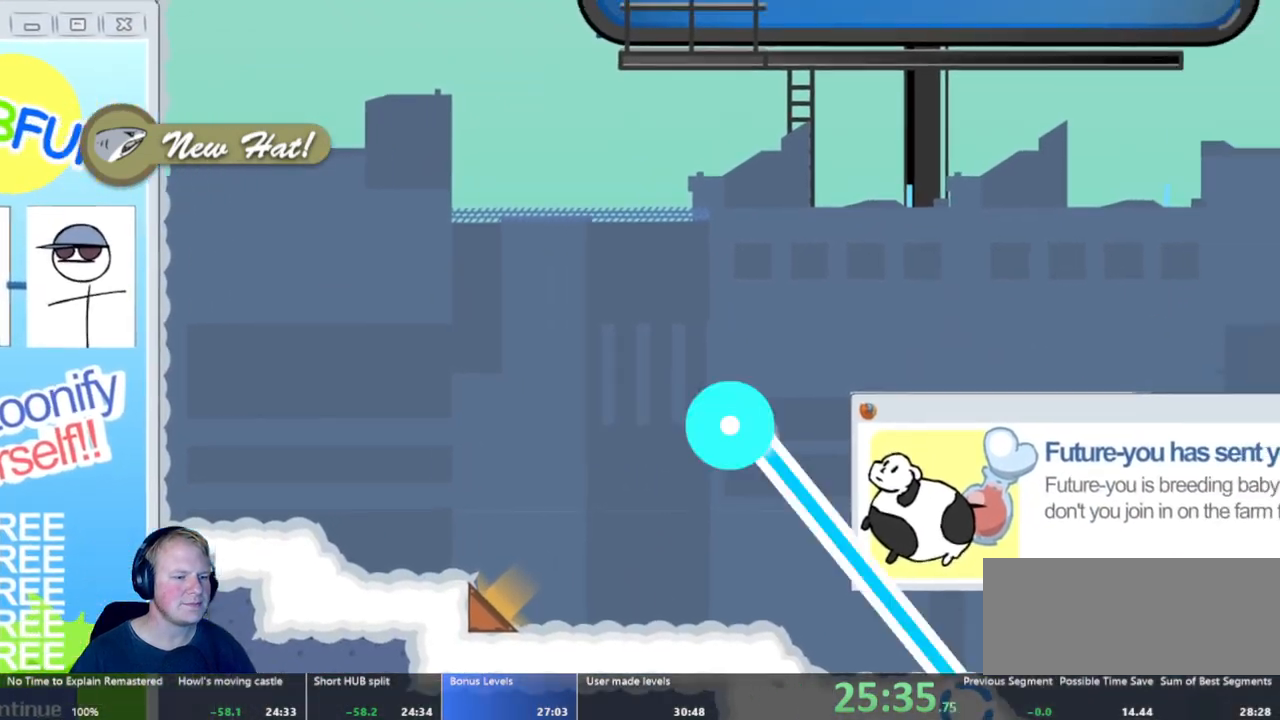
{"keys": ["a"], "mouse": ["left"], "events": [[33, "mouse_left", "down"], [133, "a", "up"], [450, "a", "down"]]}
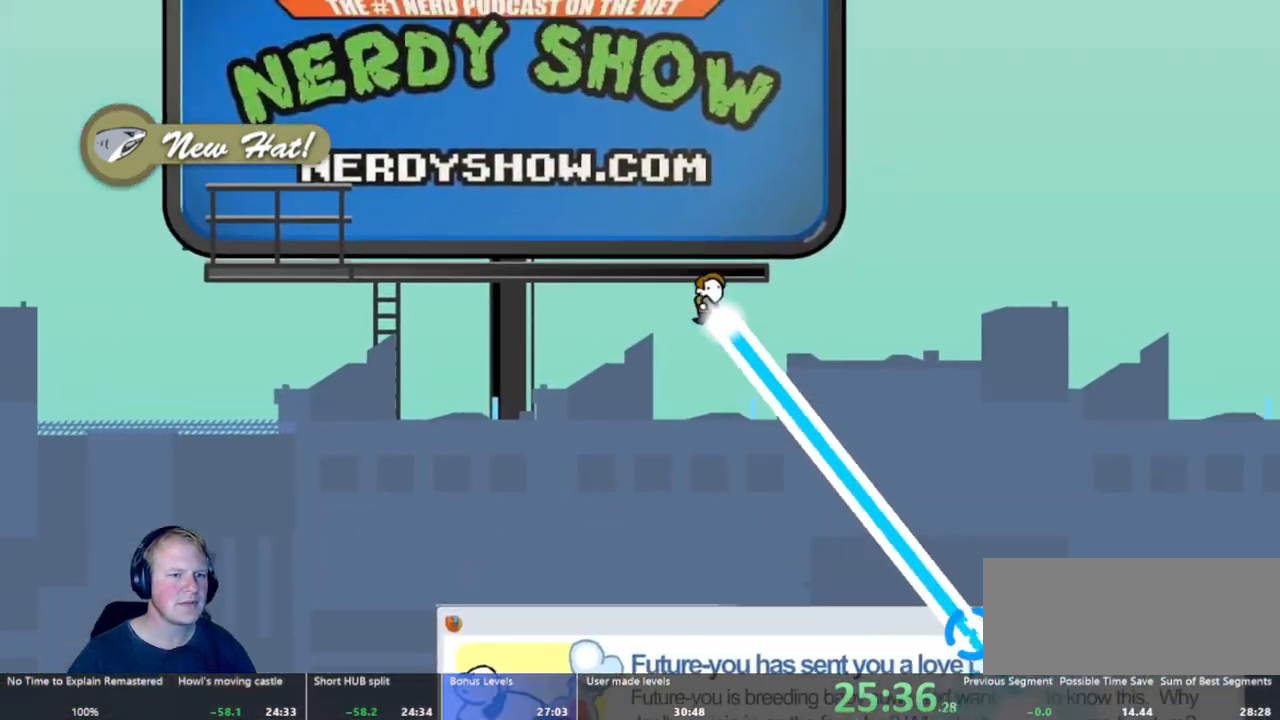
{"keys": ["a"], "mouse": ["left"], "events": []}
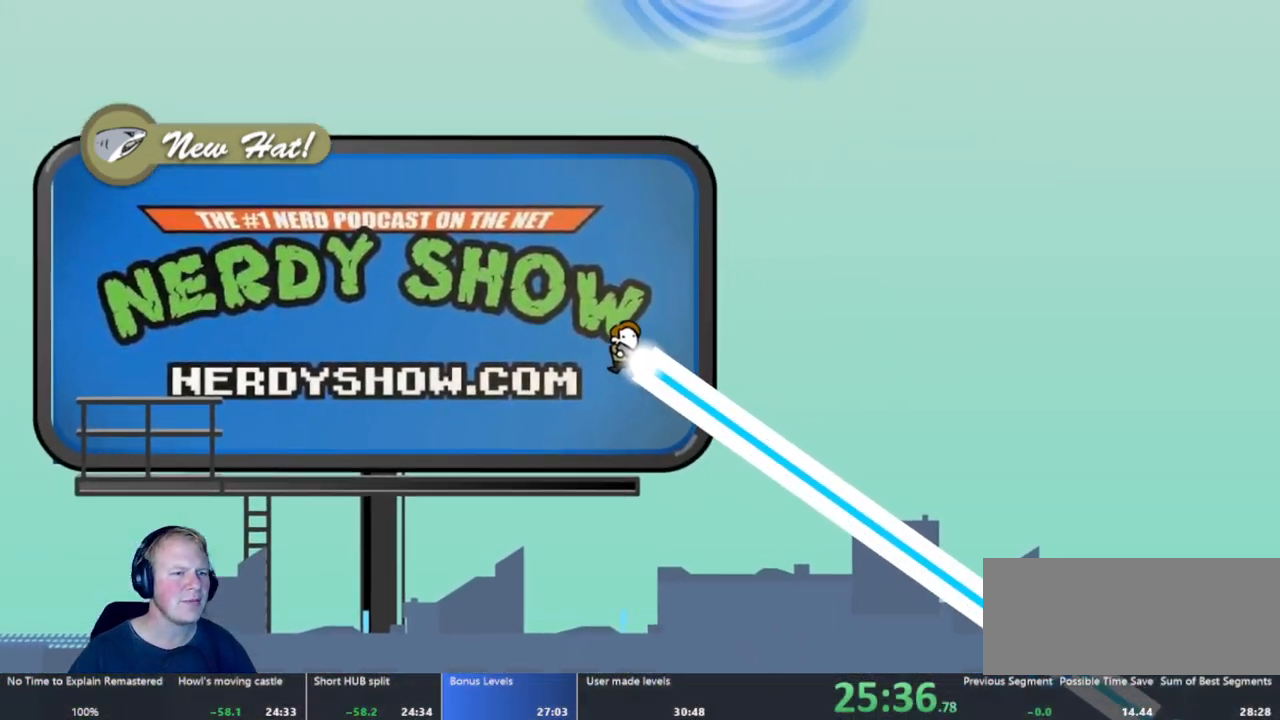
{"keys": ["a"], "mouse": [], "events": [[200, "mouse_left", "up"], [250, "a", "up"], [350, "a", "down"], [433, "a", "up"], [483, "a", "down"]]}
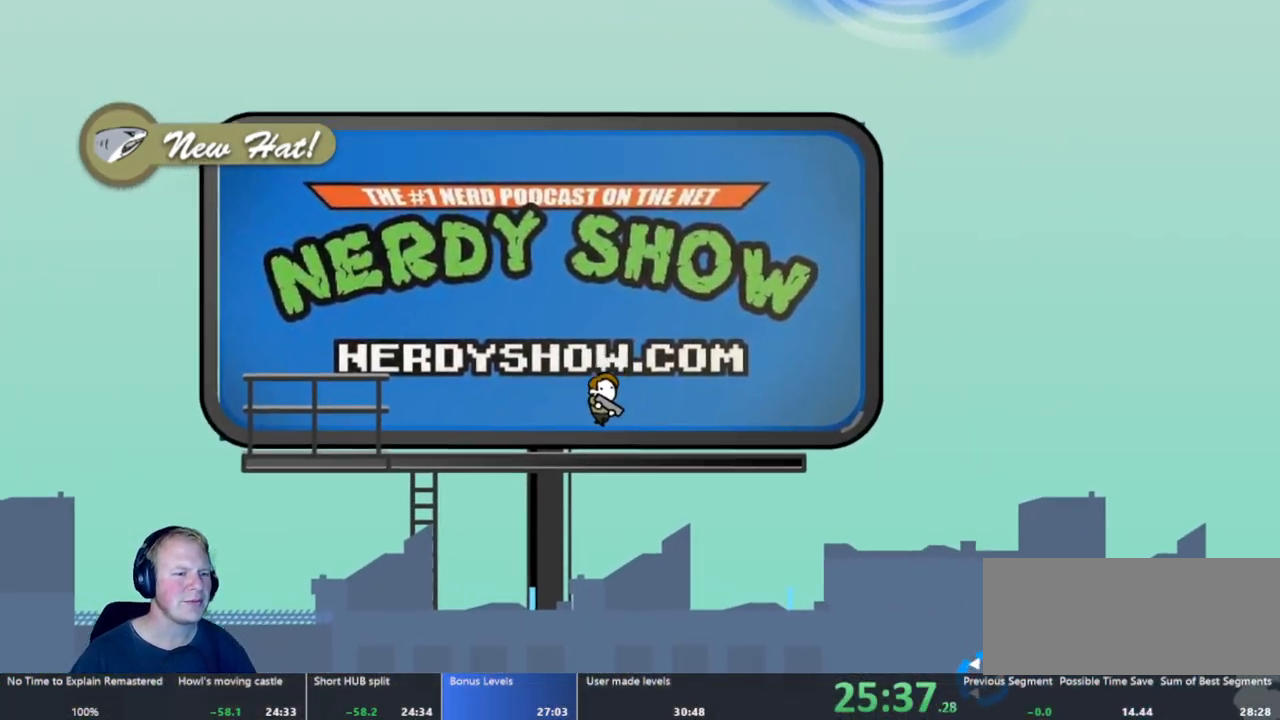
{"keys": ["a"], "mouse": [], "events": []}
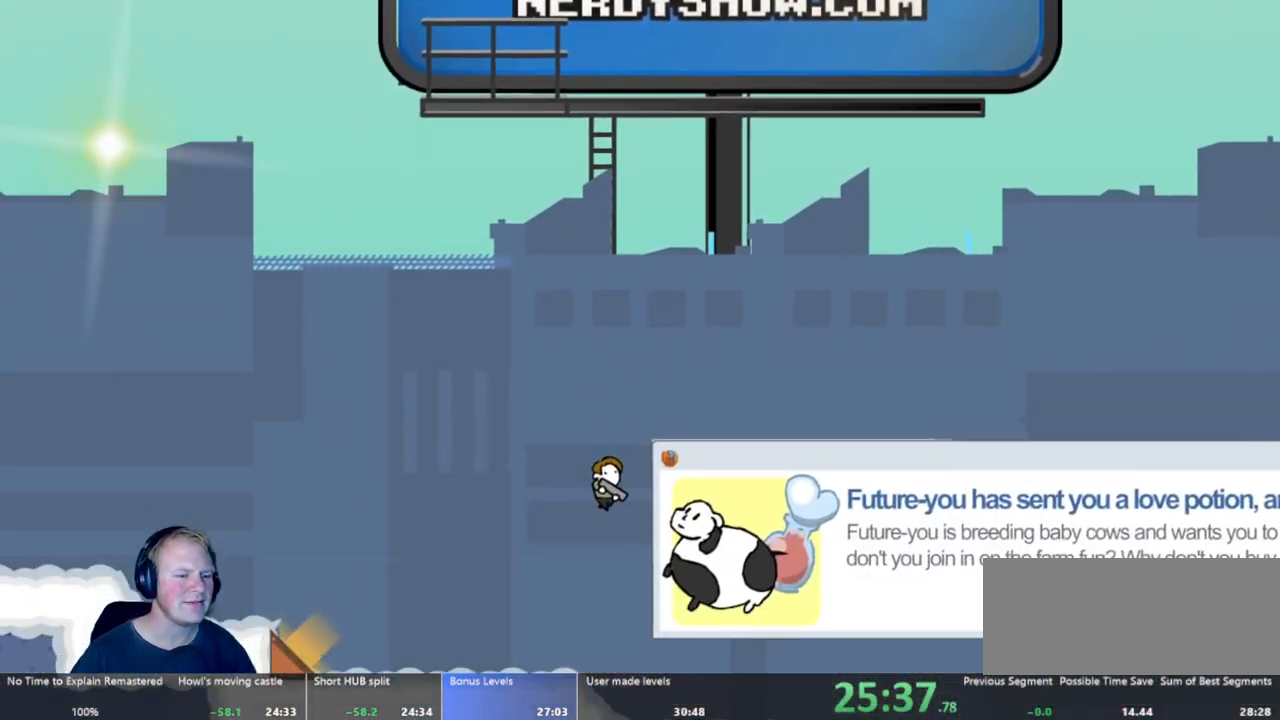
{"keys": ["a"], "mouse": [], "events": []}
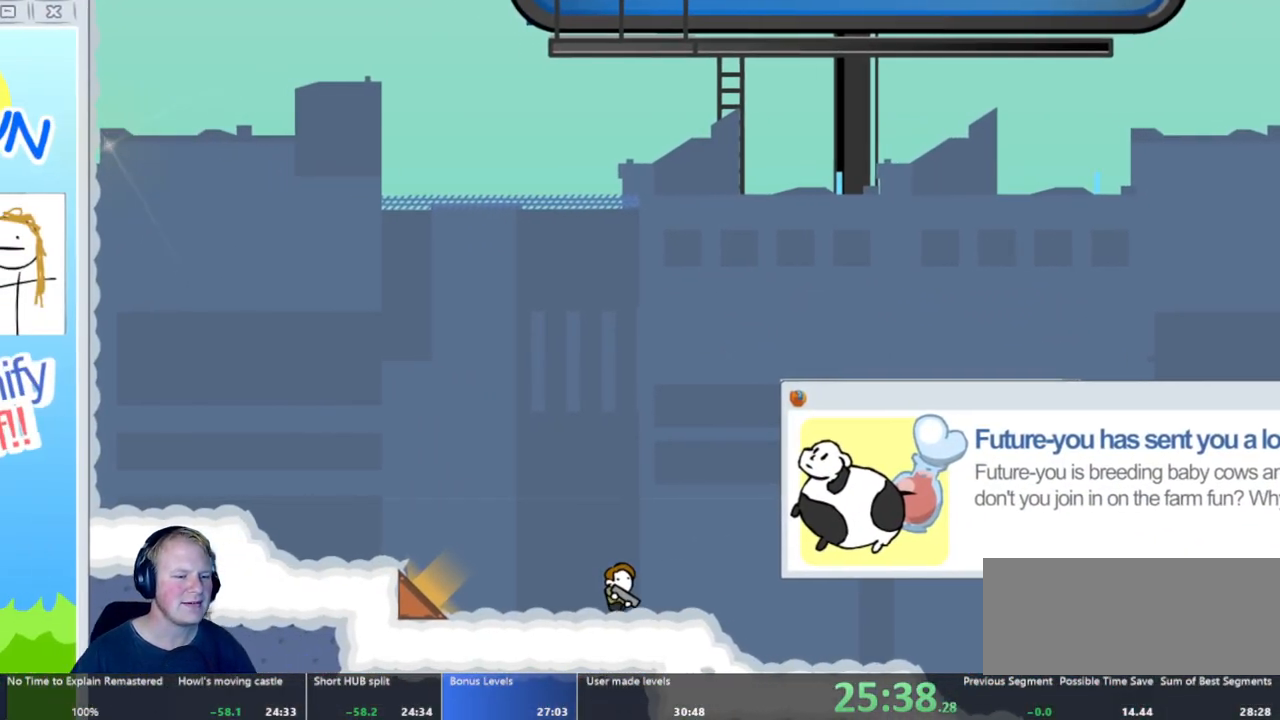
{"keys": ["a"], "mouse": [], "events": []}
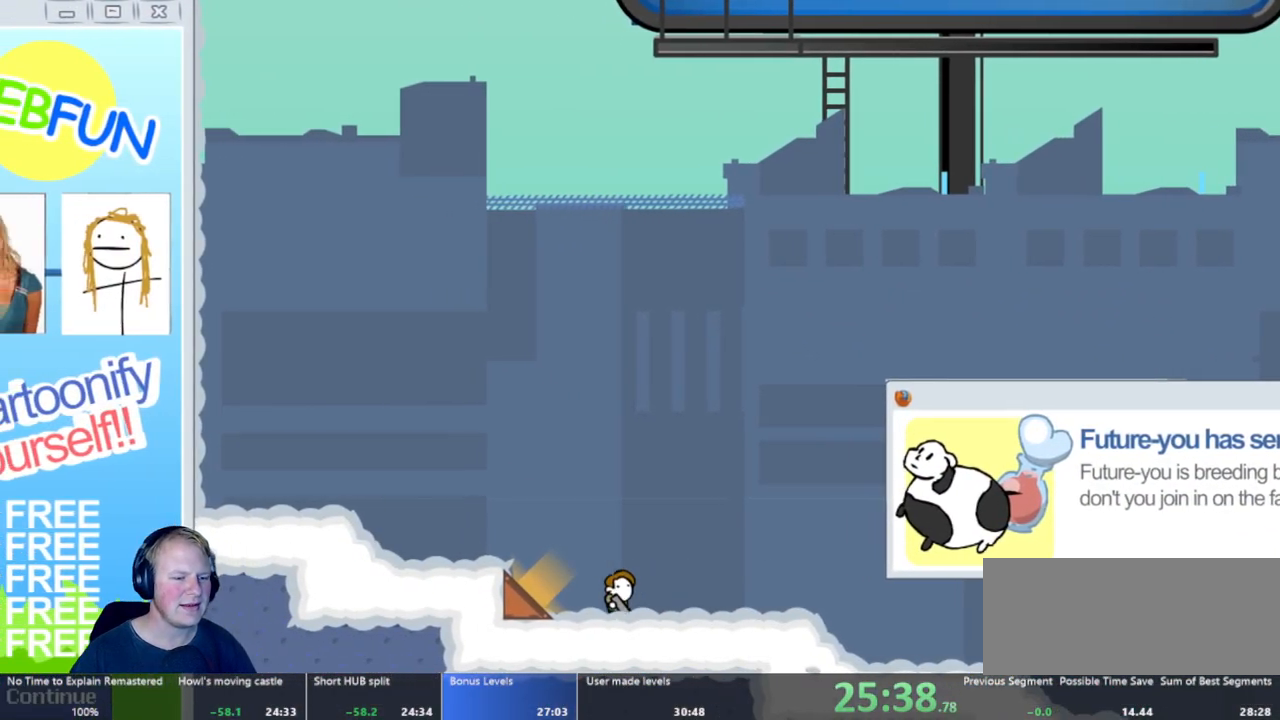
{"keys": ["a"], "mouse": ["left"], "events": [[267, "mouse_left", "down"]]}
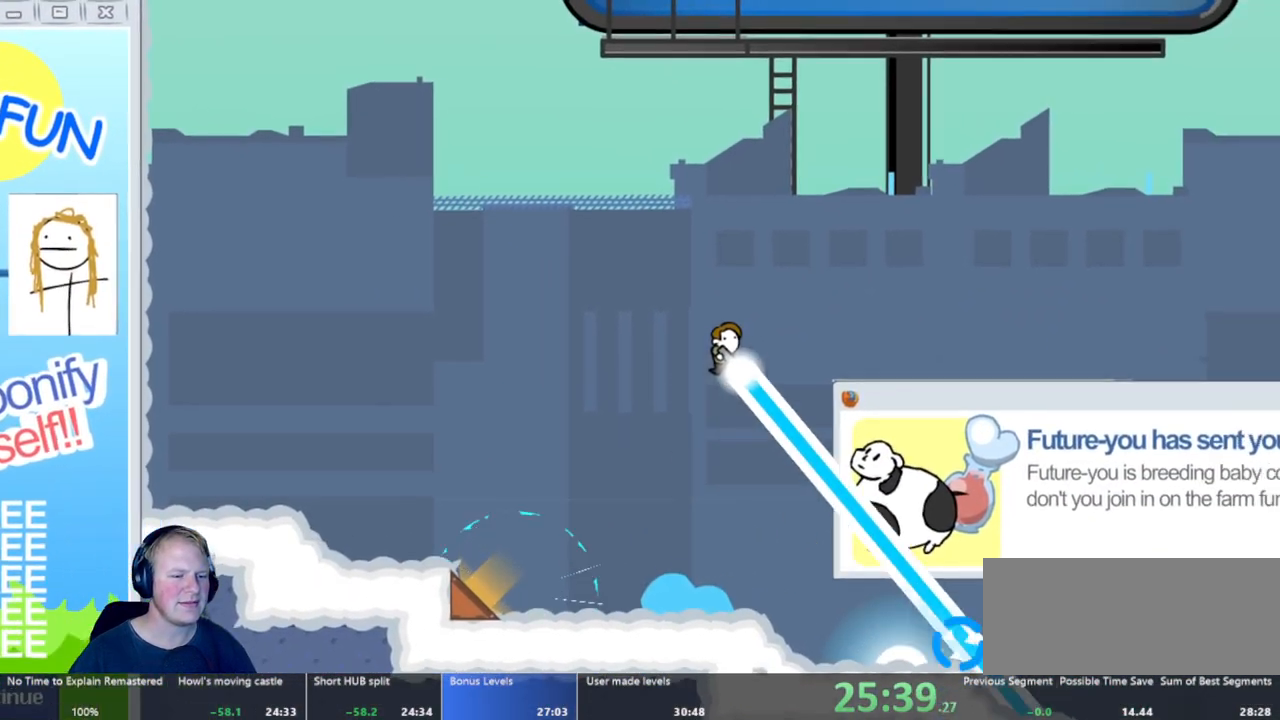
{"keys": [], "mouse": ["left"], "events": [[33, "a", "up"]]}
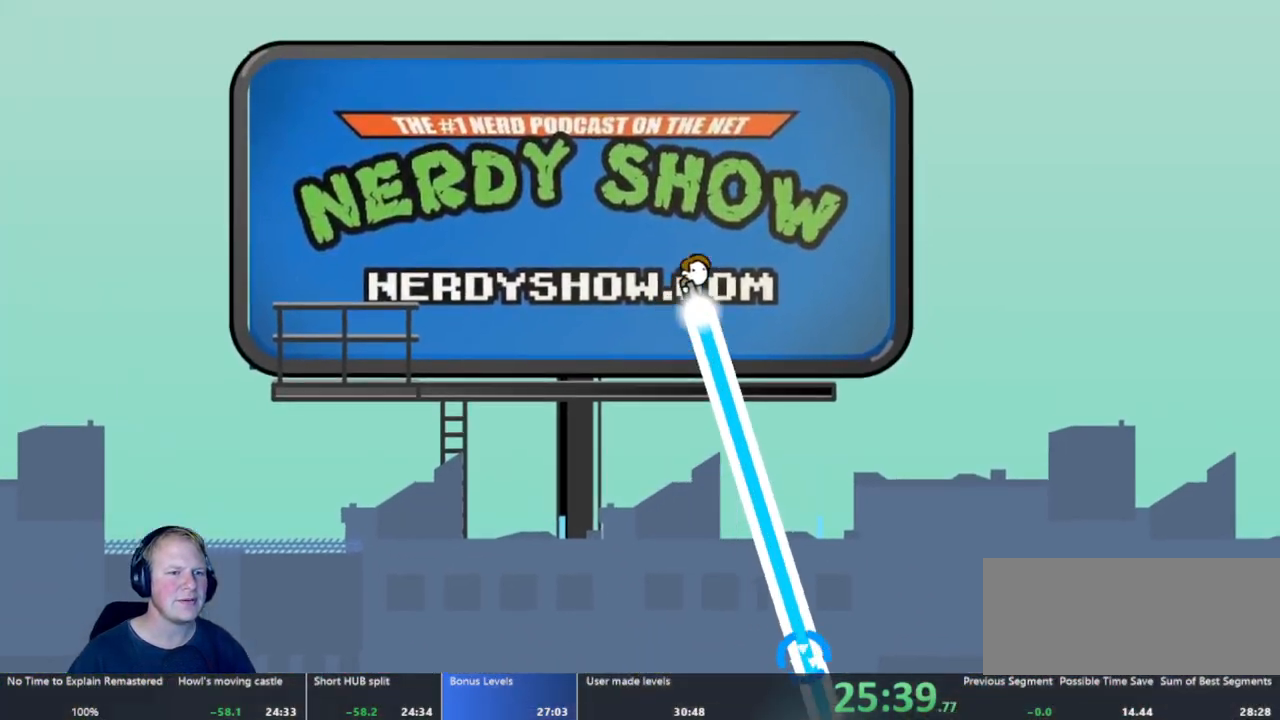
{"keys": [], "mouse": ["left"], "events": []}
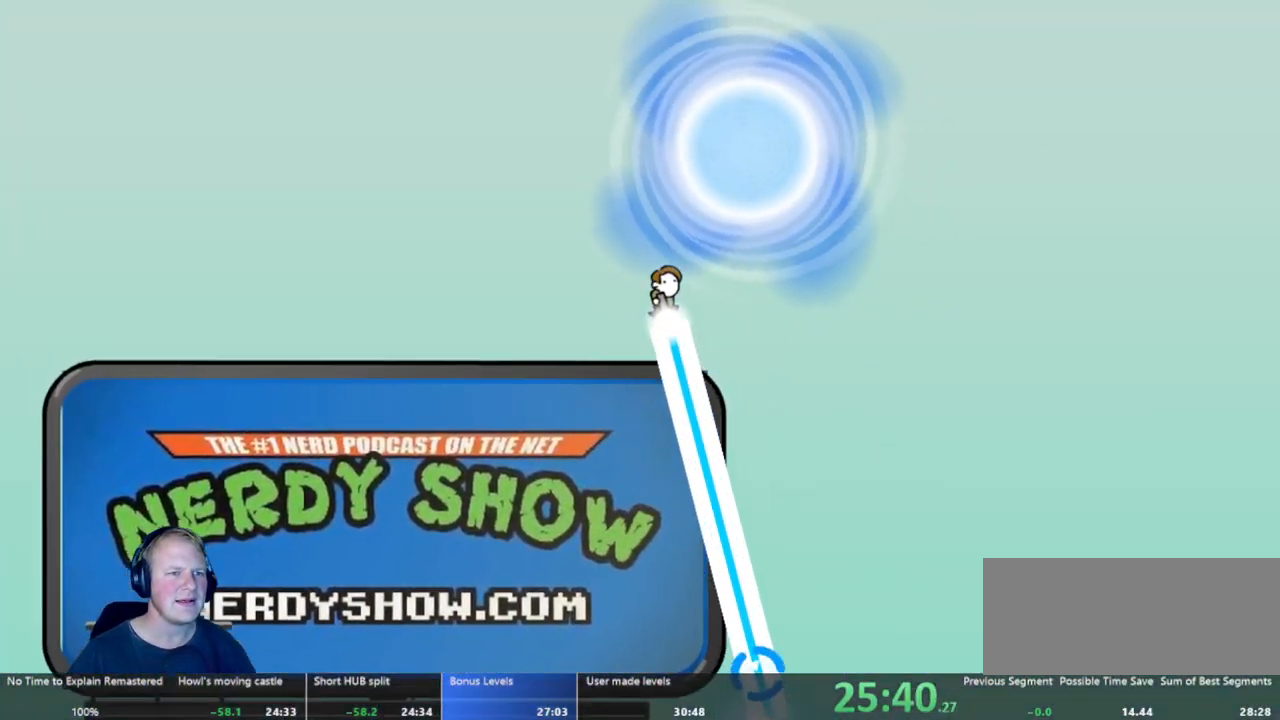
{"keys": [], "mouse": [], "events": [[267, "mouse_left", "up"]]}
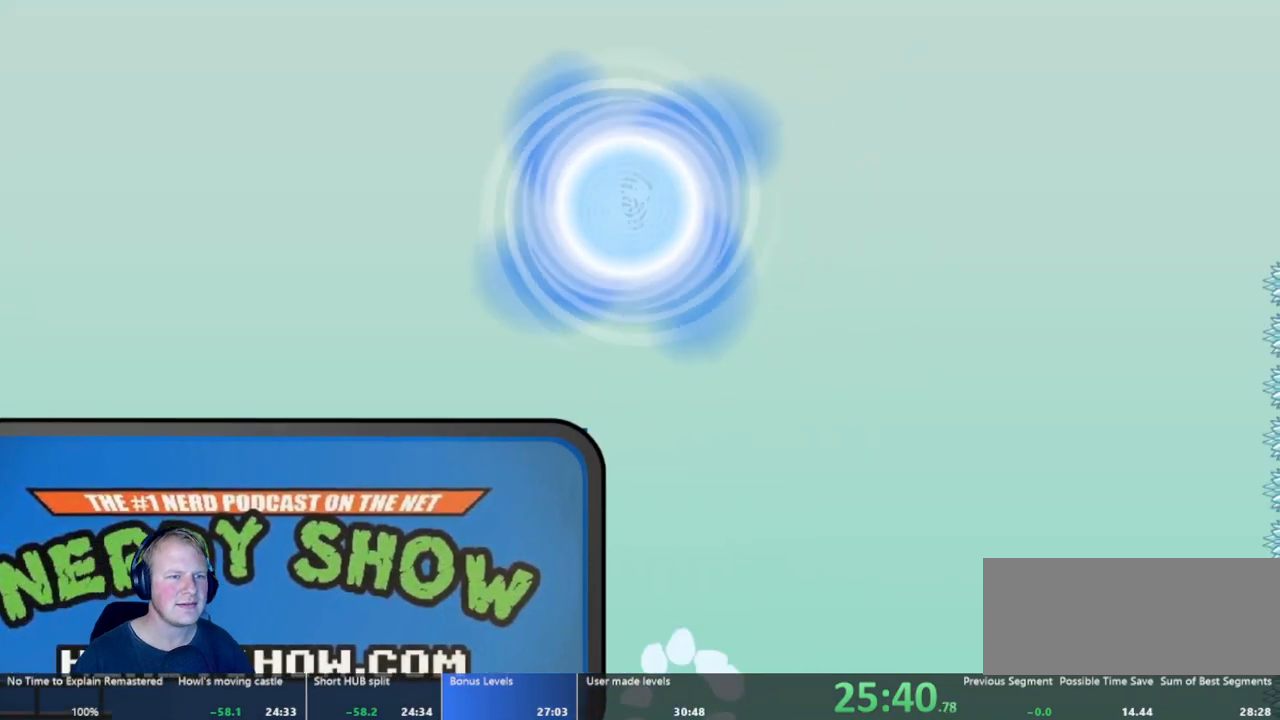
{"keys": [], "mouse": [], "events": []}
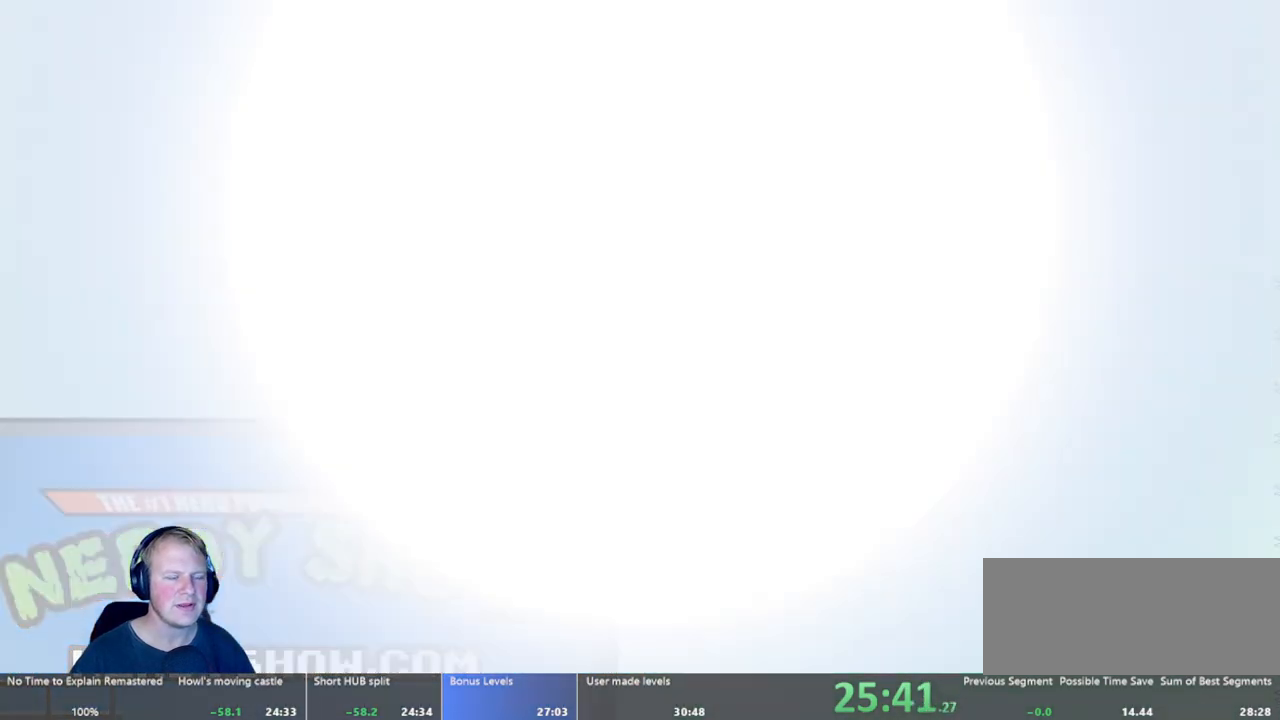
{"keys": [], "mouse": [], "events": []}
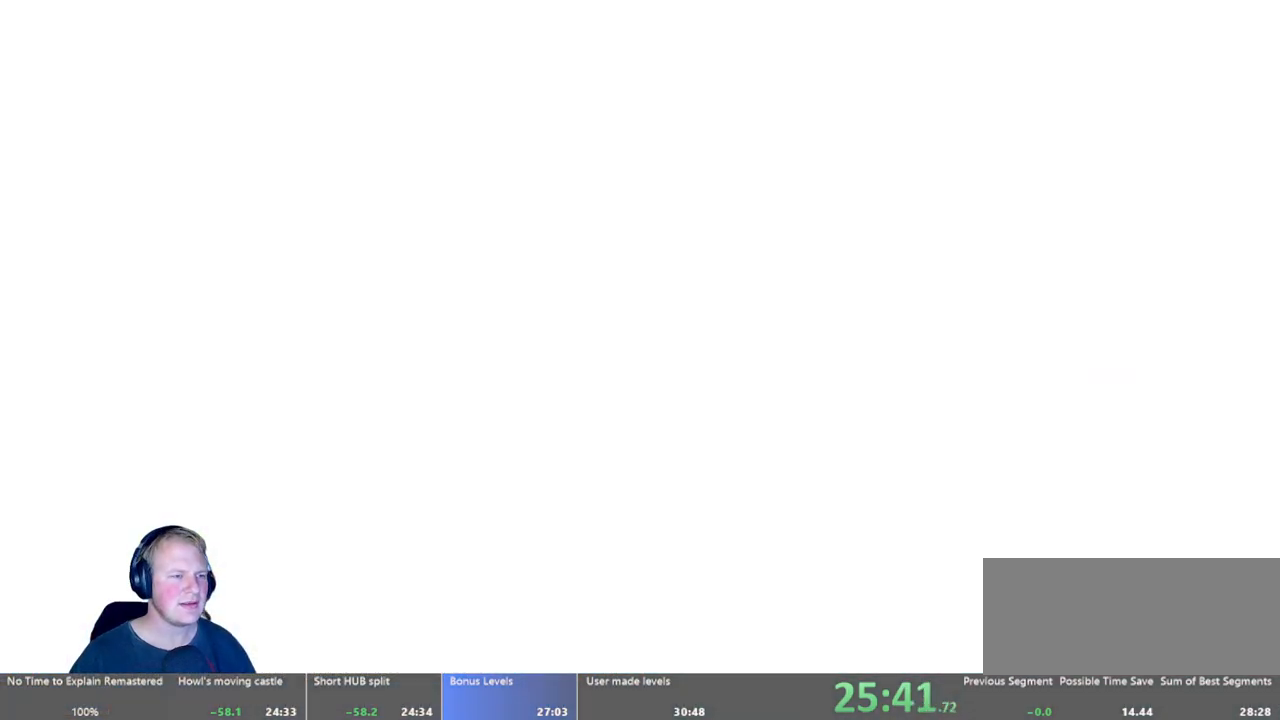
{"keys": [], "mouse": [], "events": []}
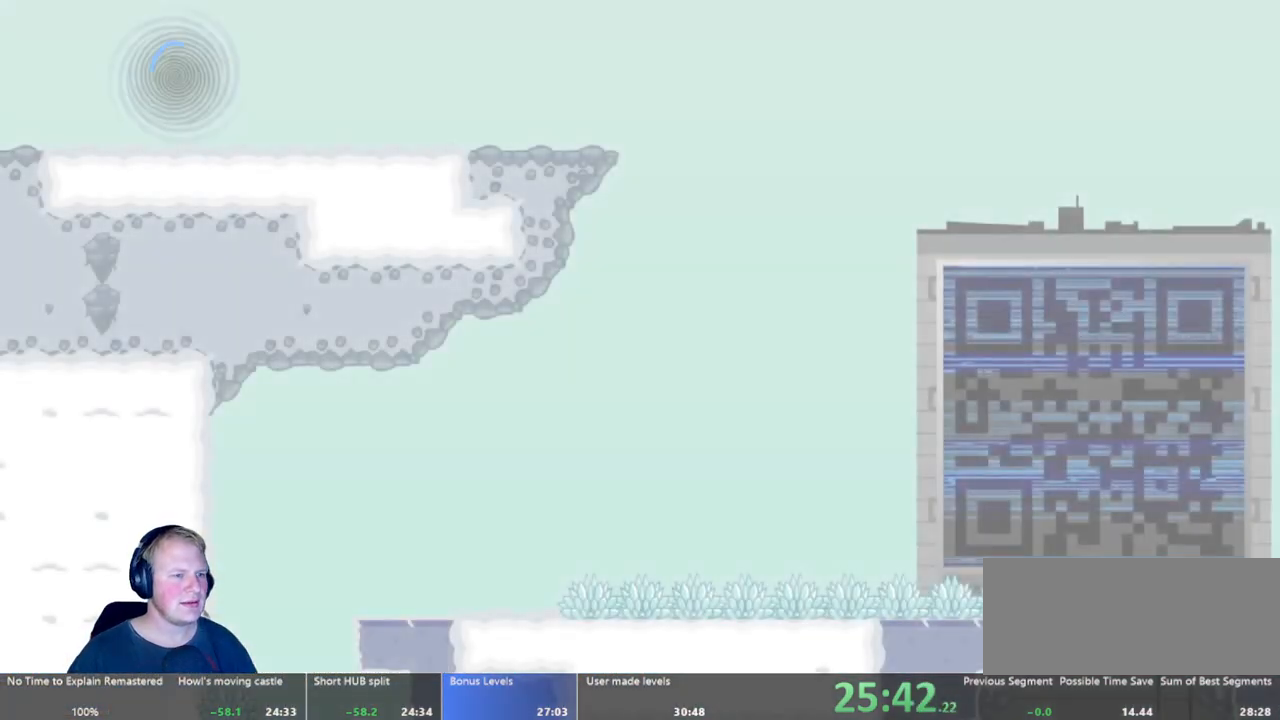
{"keys": ["d"], "mouse": [], "events": [[133, "d", "down"]]}
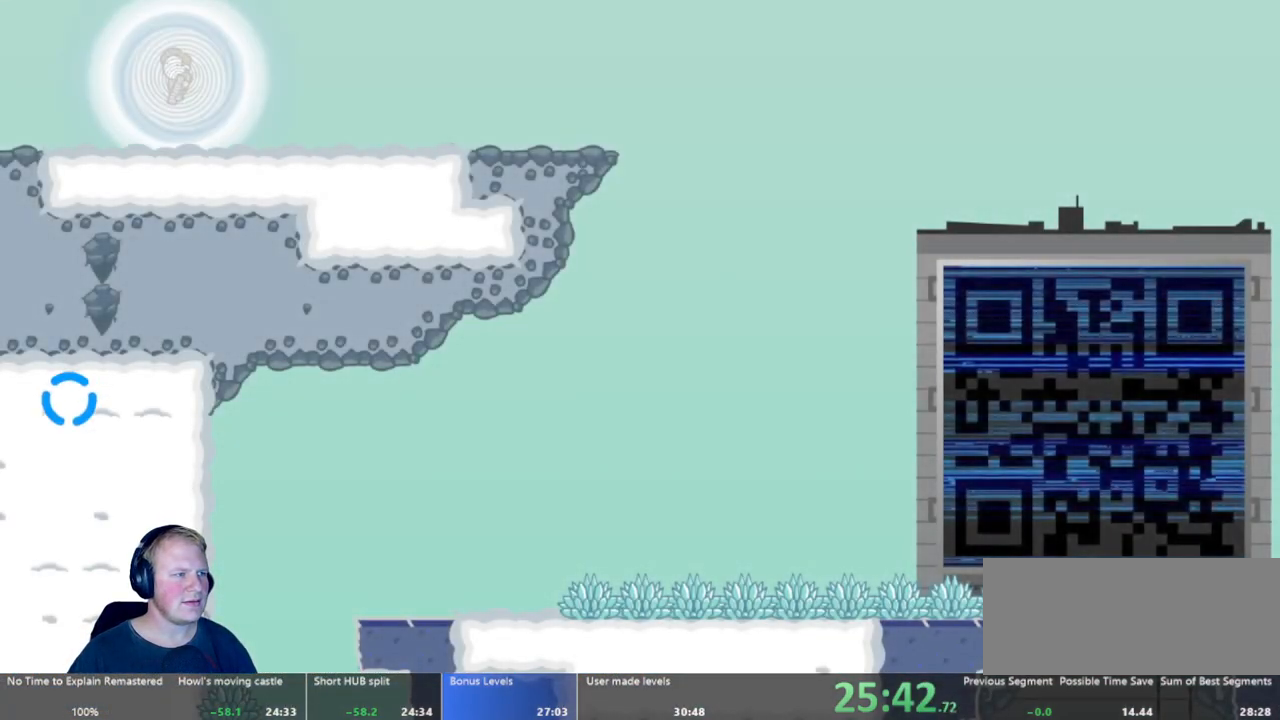
{"keys": ["d"], "mouse": ["left"], "events": [[383, "mouse_left", "down"]]}
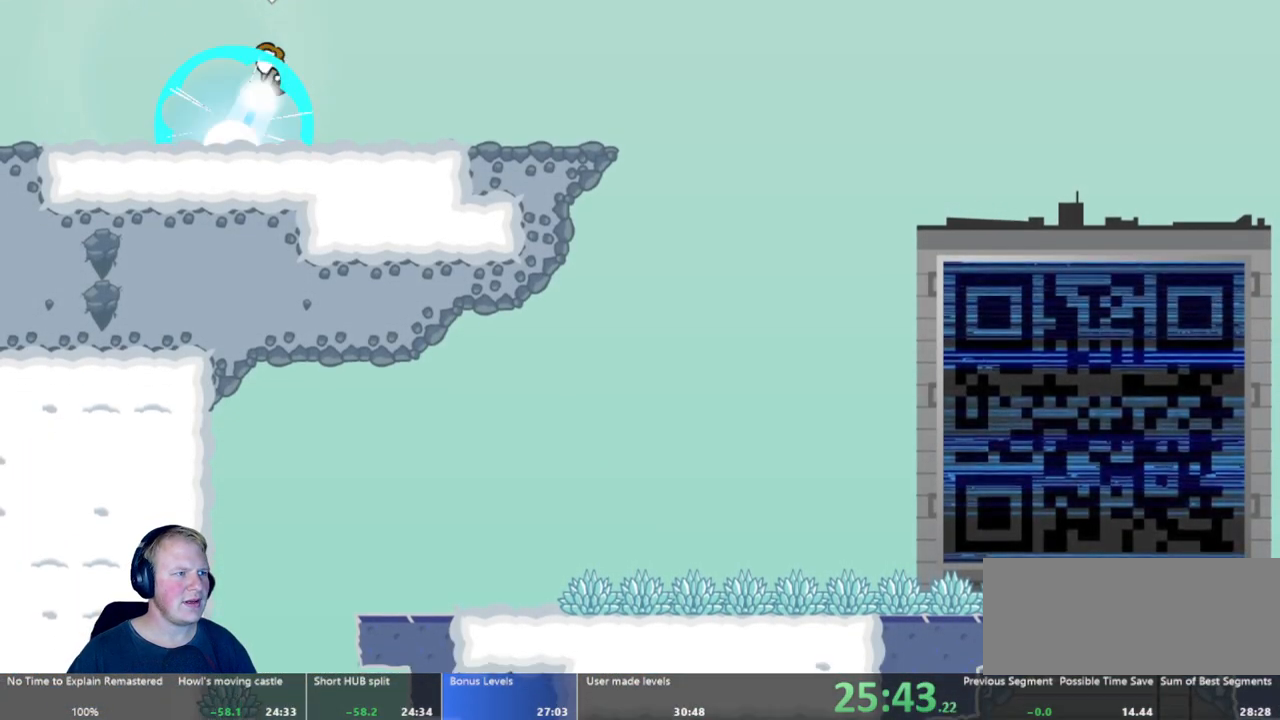
{"keys": ["d"], "mouse": ["left"], "events": []}
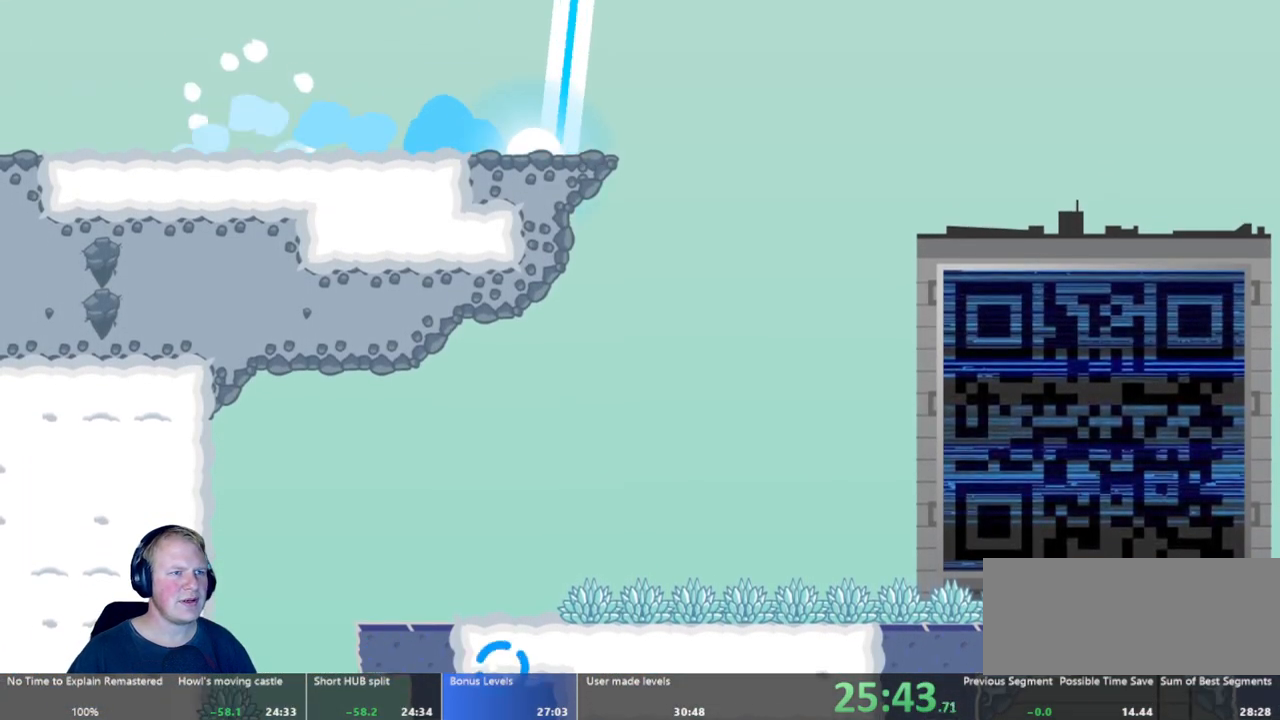
{"keys": ["d"], "mouse": ["left"], "events": [[83, "mouse_left", "up"], [317, "mouse_left", "down"]]}
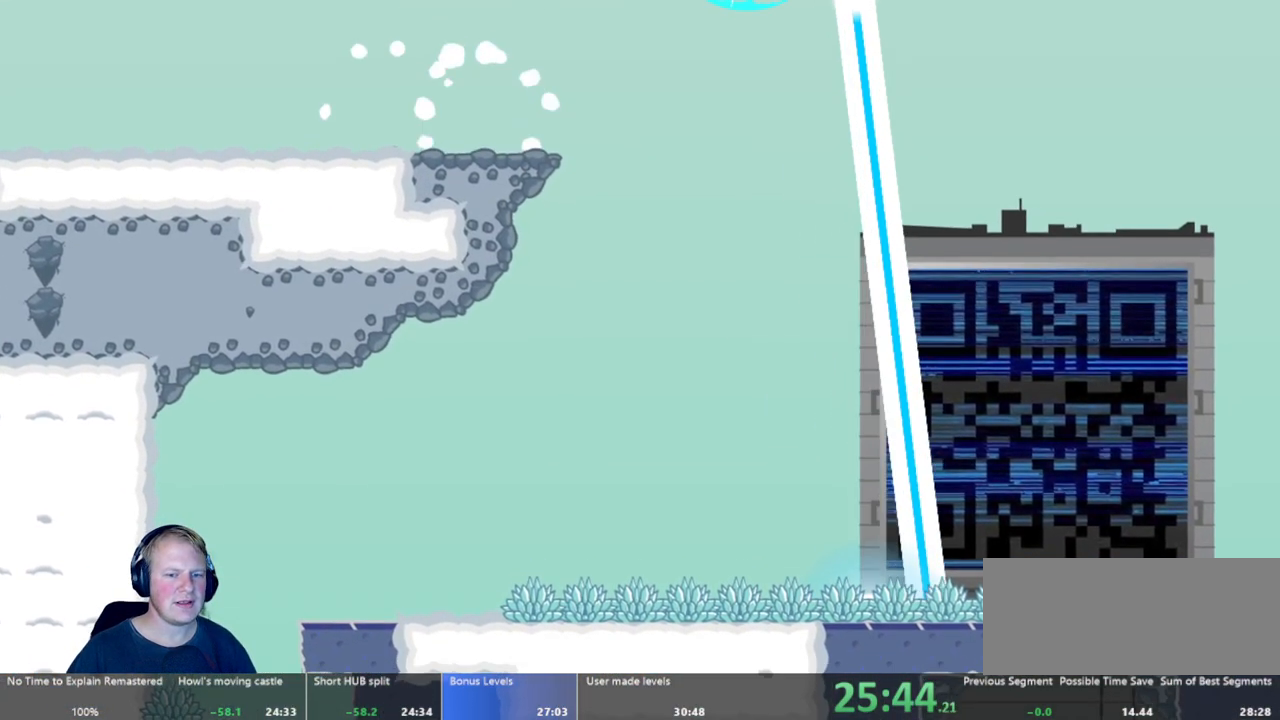
{"keys": ["a"], "mouse": ["left"], "events": [[17, "d", "up"], [200, "a", "down"], [250, "a", "up"], [467, "a", "down"]]}
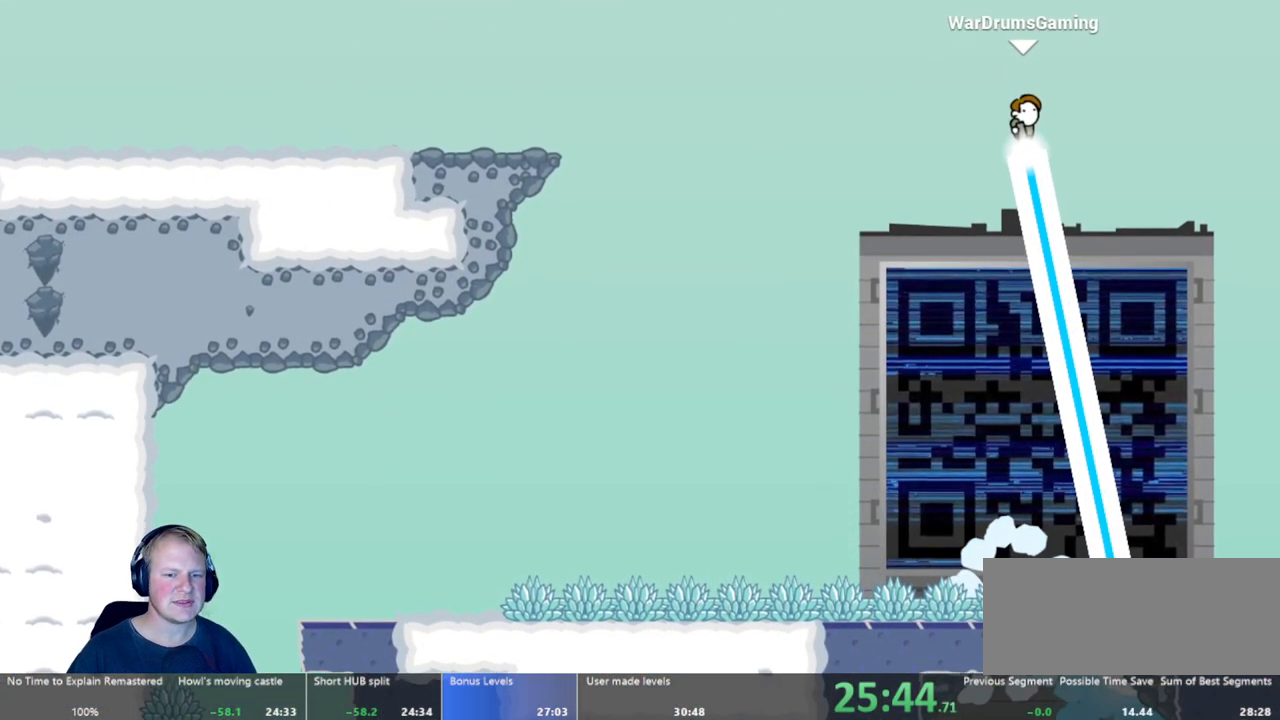
{"keys": [], "mouse": [], "events": [[117, "a", "up"], [217, "a", "down"], [317, "a", "up"], [367, "mouse_left", "up"]]}
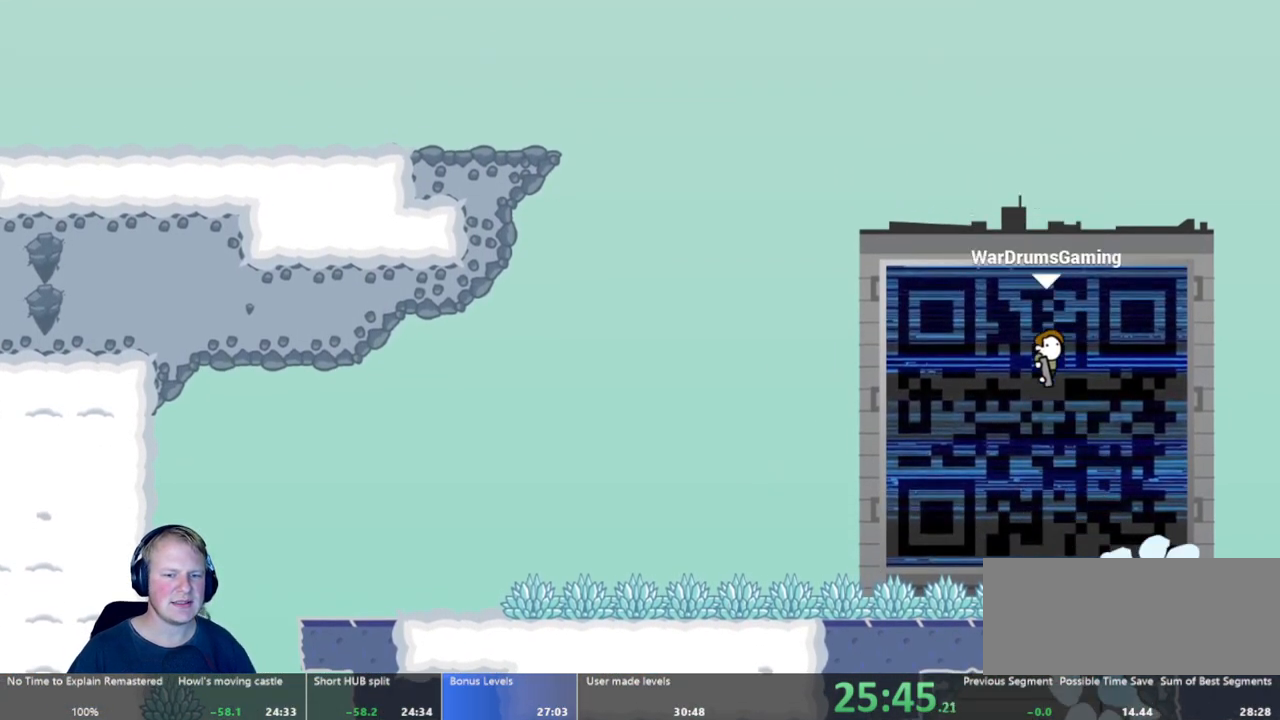
{"keys": ["d"], "mouse": [], "events": [[50, "a", "down"], [133, "a", "up"], [367, "d", "down"]]}
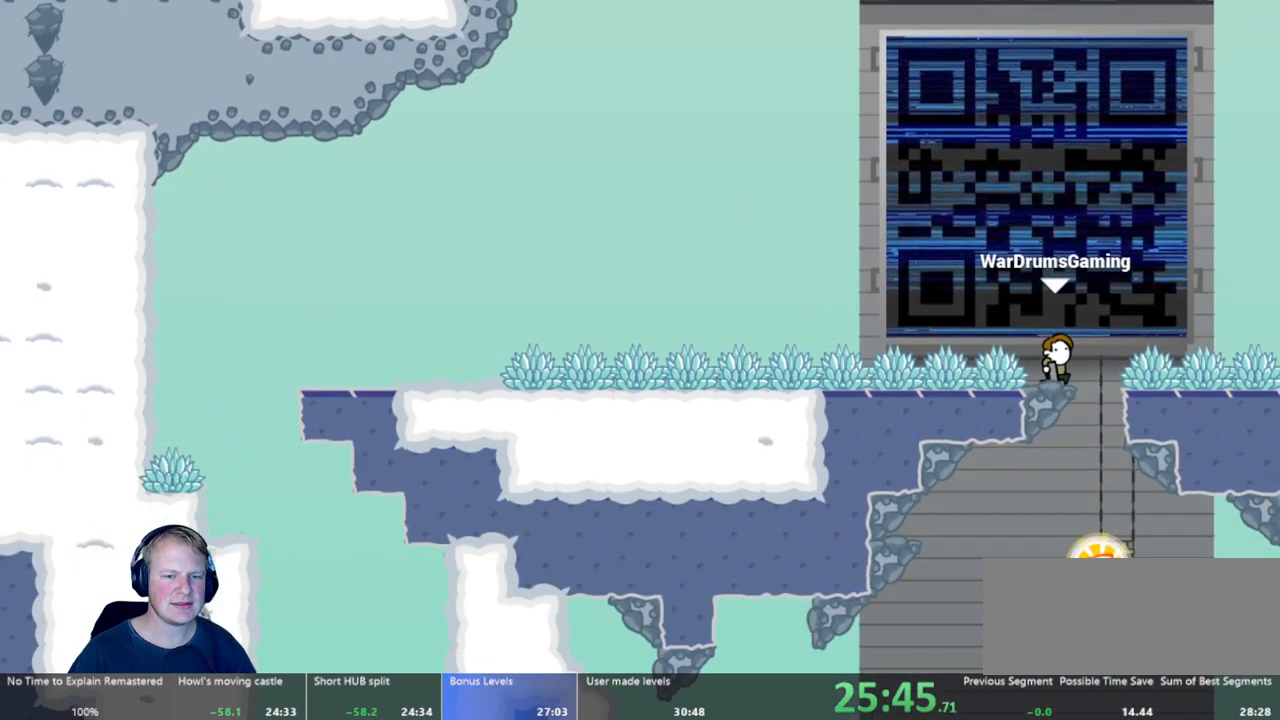
{"keys": [], "mouse": [], "events": [[17, "d", "up"], [250, "d", "down"], [383, "d", "up"]]}
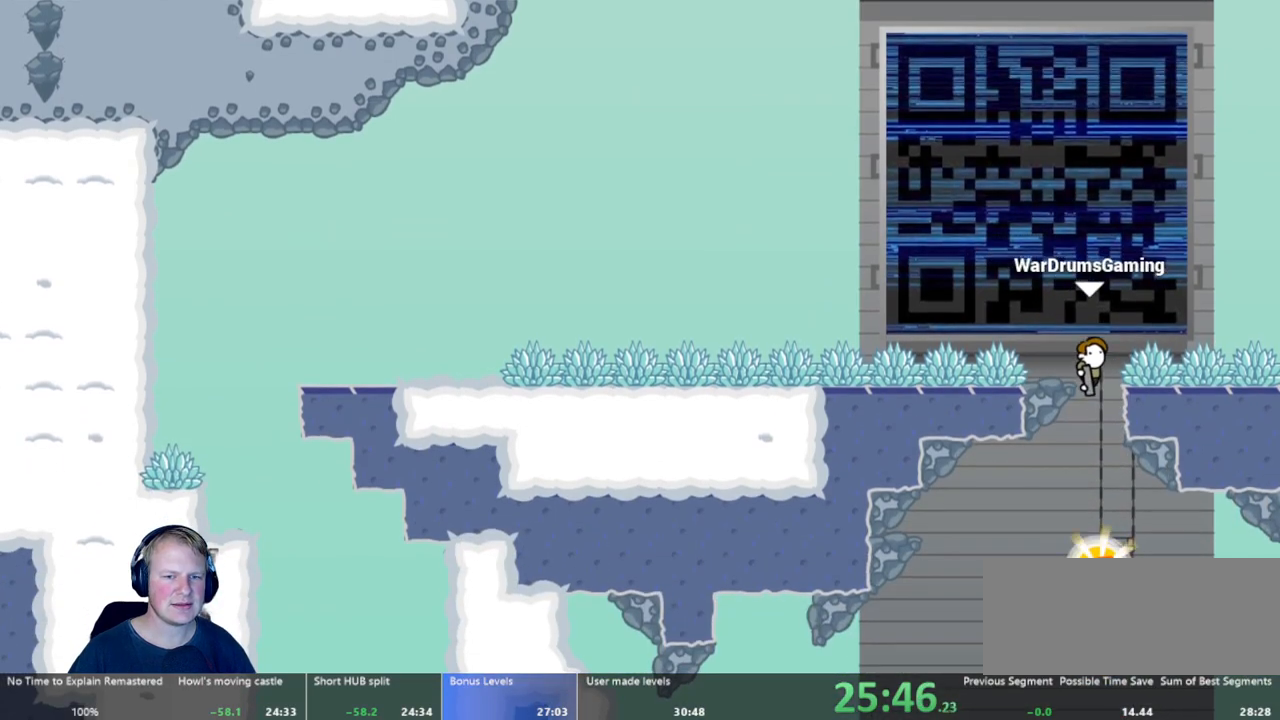
{"keys": [], "mouse": [], "events": [[217, "a", "down"], [367, "a", "up"]]}
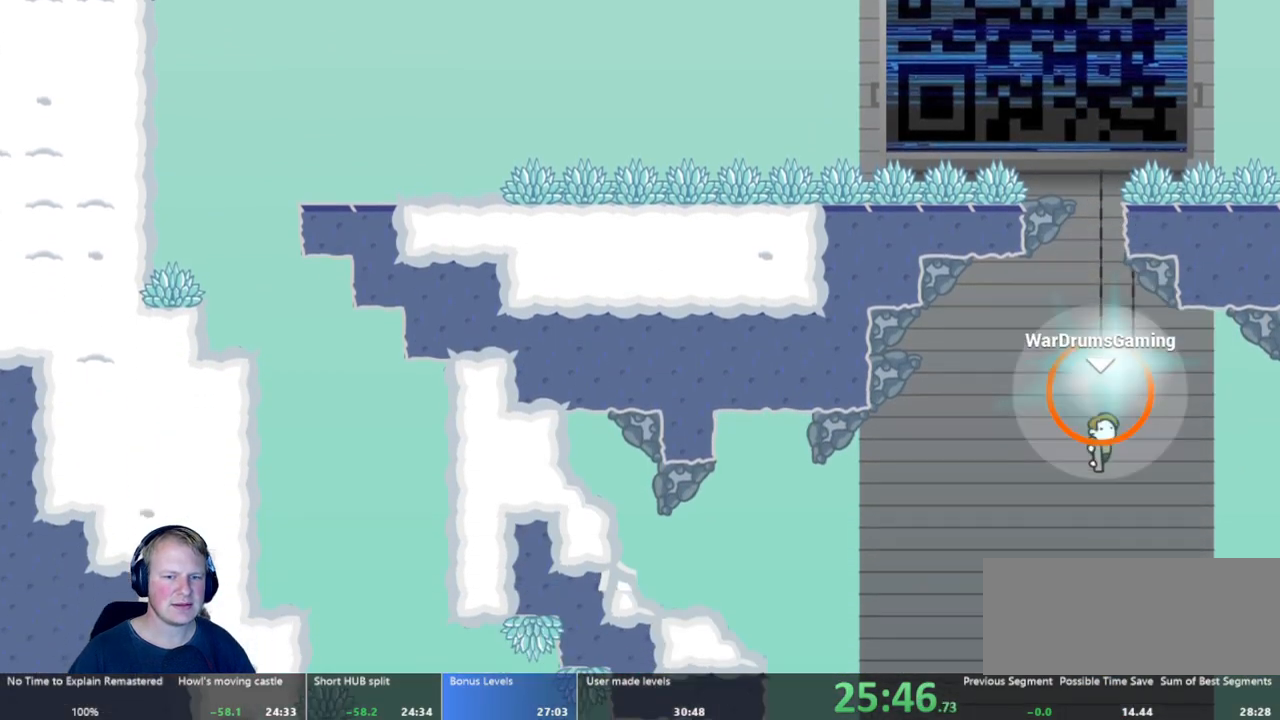
{"keys": [], "mouse": [], "events": []}
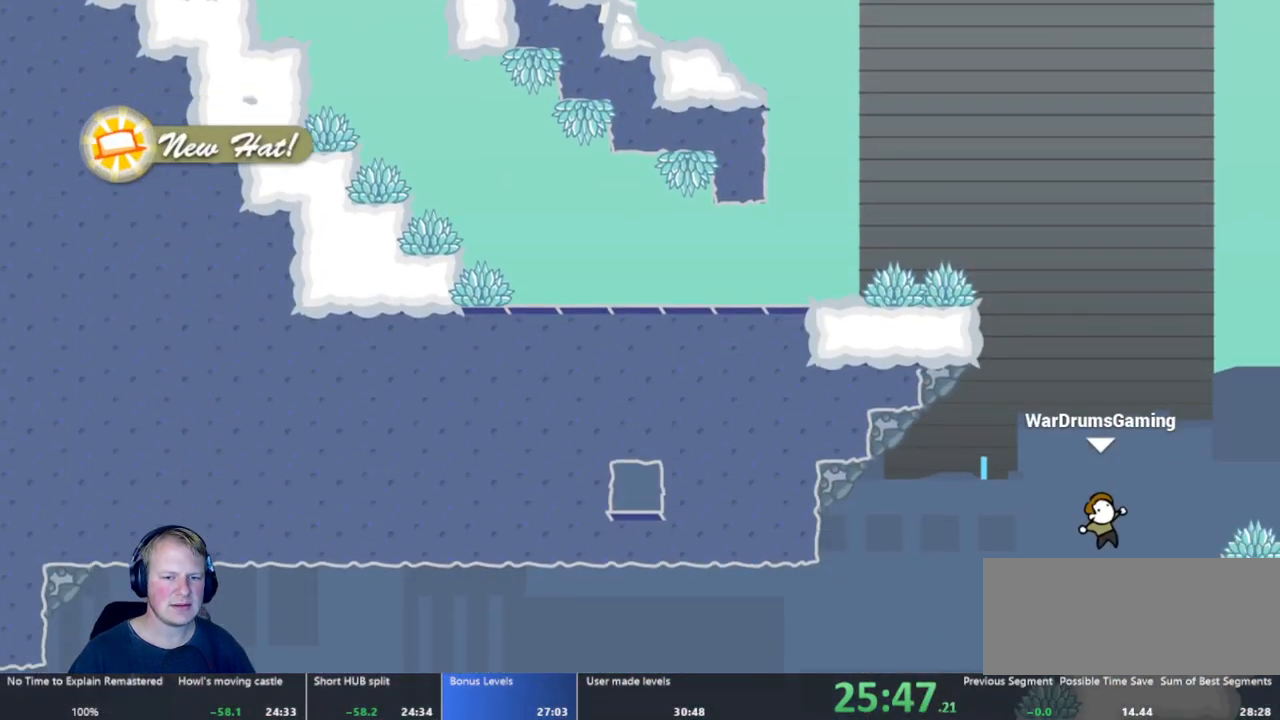
{"keys": ["a"], "mouse": [], "events": [[483, "a", "down"]]}
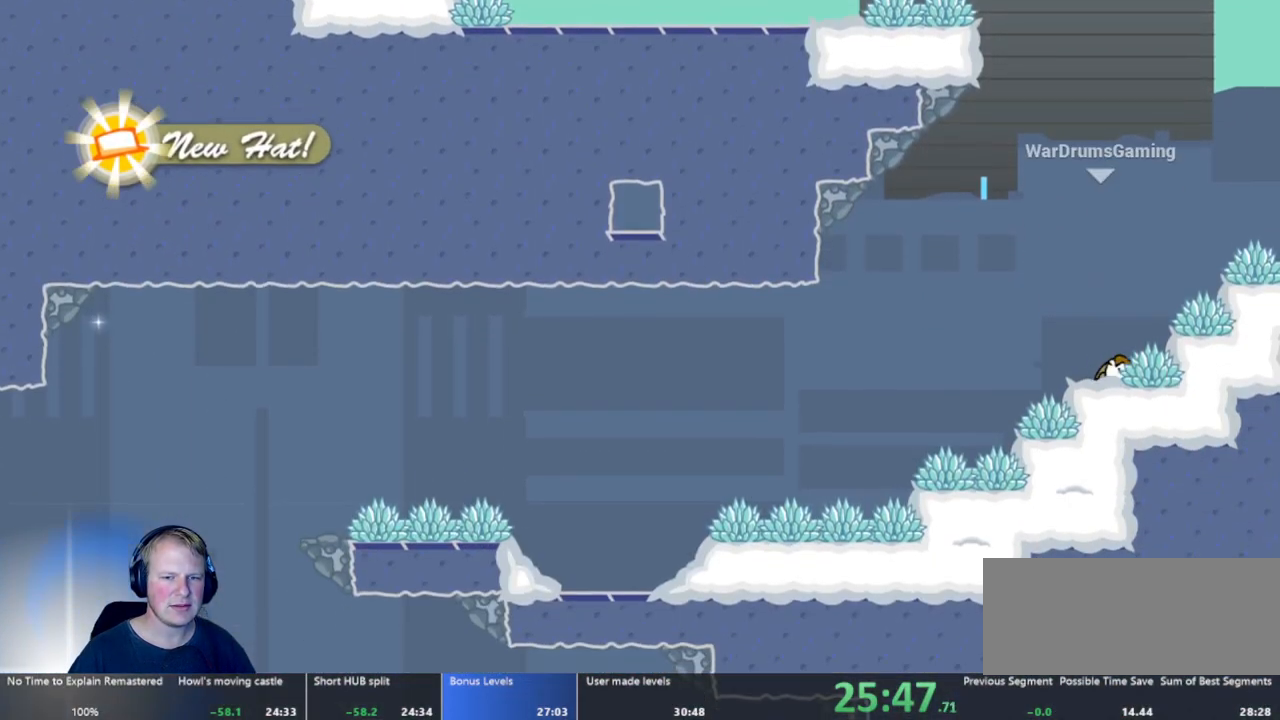
{"keys": ["a"], "mouse": ["left"], "events": [[400, "mouse_left", "down"]]}
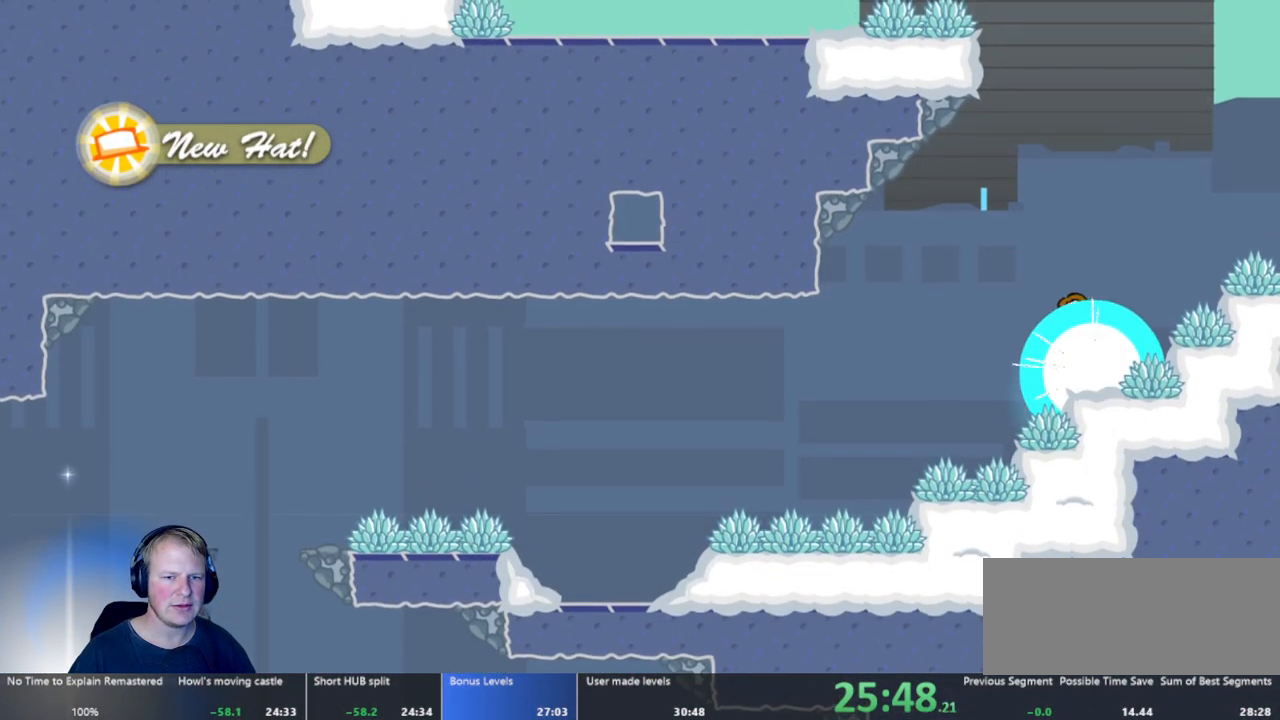
{"keys": ["a"], "mouse": ["left"], "events": [[33, "mouse_left", "up"], [417, "mouse_left", "down"]]}
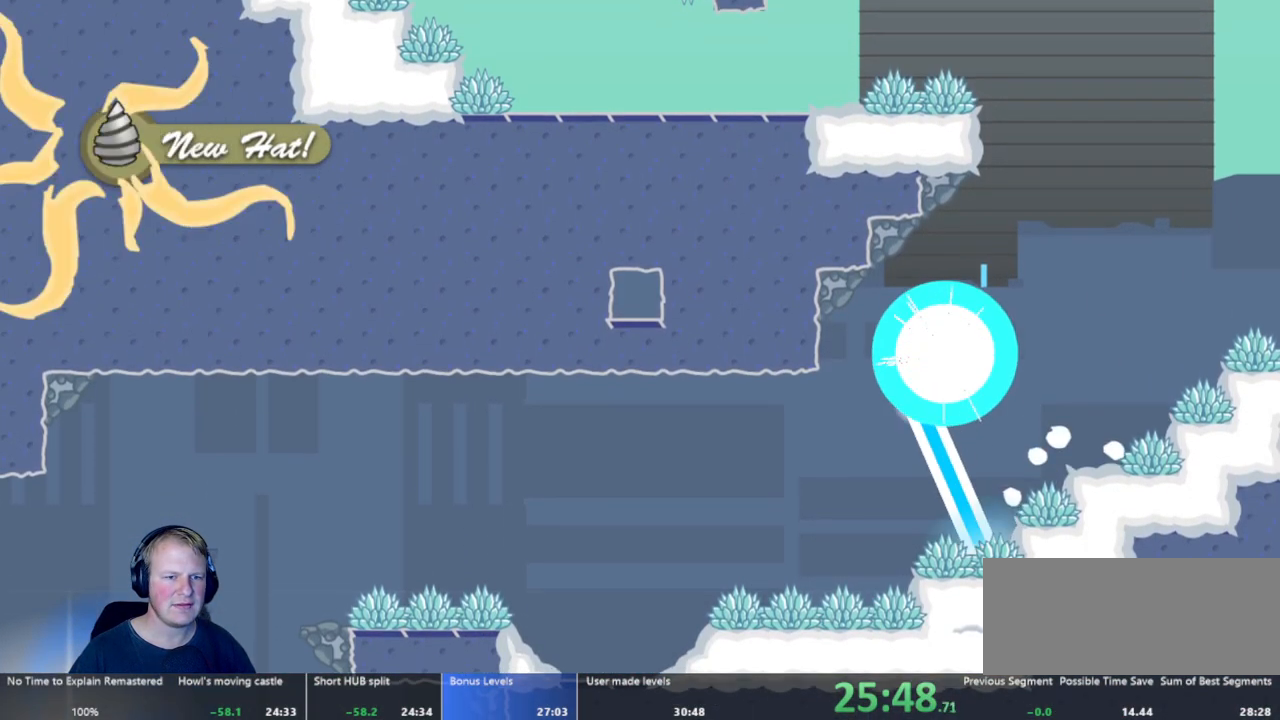
{"keys": [], "mouse": [], "events": [[300, "mouse_left", "up"], [400, "a", "up"]]}
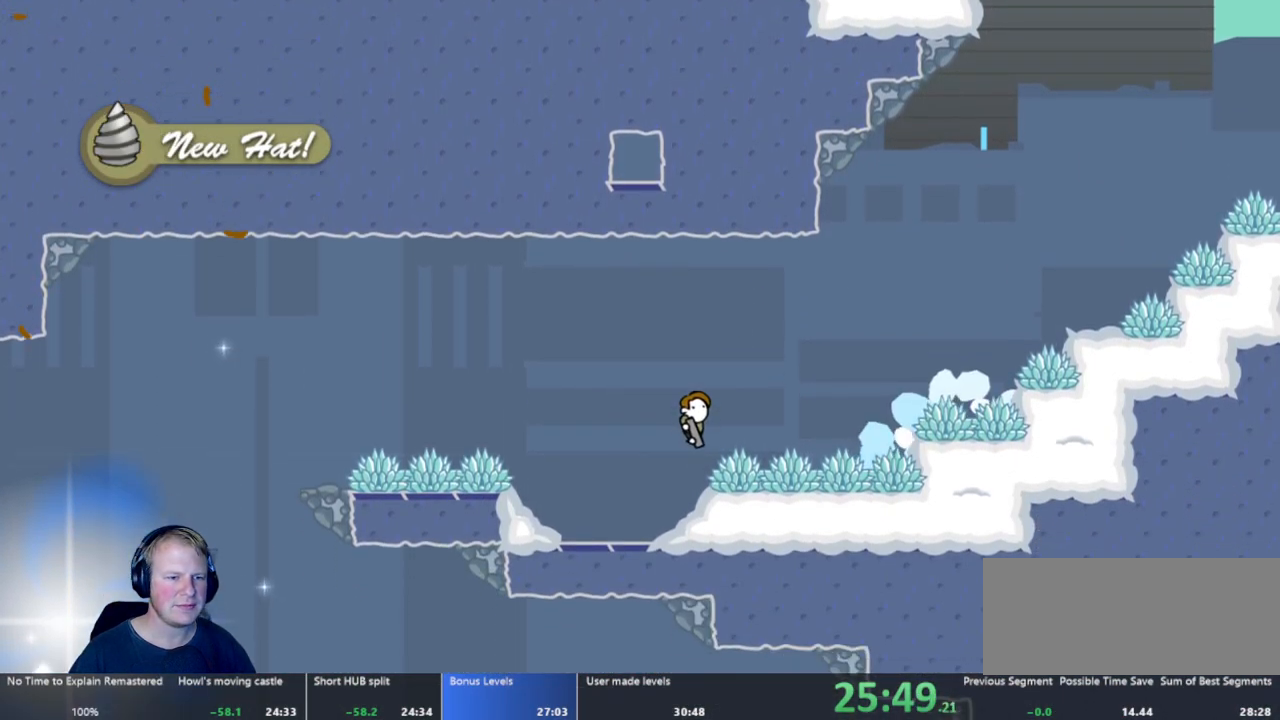
{"keys": ["a"], "mouse": ["left"], "events": [[83, "a", "down"], [317, "a", "up"], [400, "a", "down"], [400, "mouse_left", "down"]]}